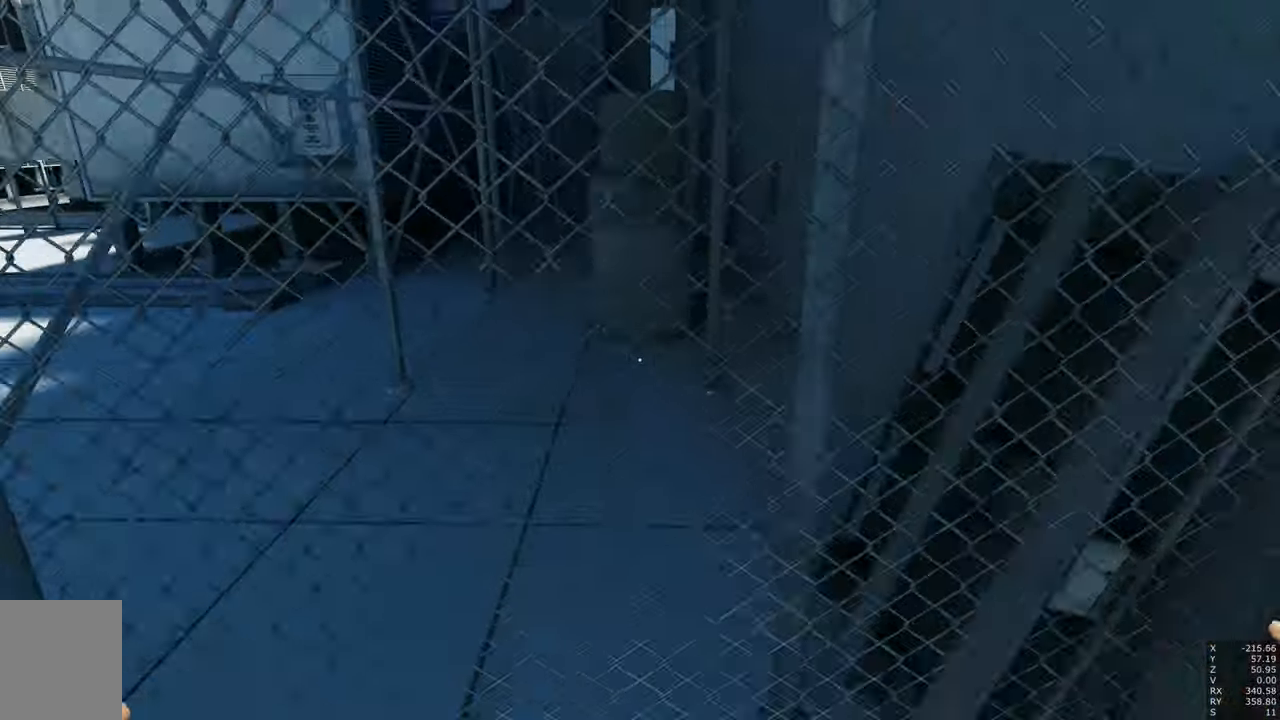
Gameplay with keyboard and mouse; each line is a JSON object with the keys and mouse buttons held at the frame after it. "events" lists presses ("down") and releases ("up") of "a", "c", "ctrl", "d", "e", "escape", "f", "q", "s", "shift", "space", "tab", "w", "z", "mouse_left" and "mouse_right" between this image and that frame as [ms after this image, input, new state], when the widget could be followed in between. "mouse_left", "mouse_right" = the "left", "right" buttons of the "mouse" list. No other keys are recorded. Mouse movement is not recorded.
{"keys": [], "mouse": [], "events": []}
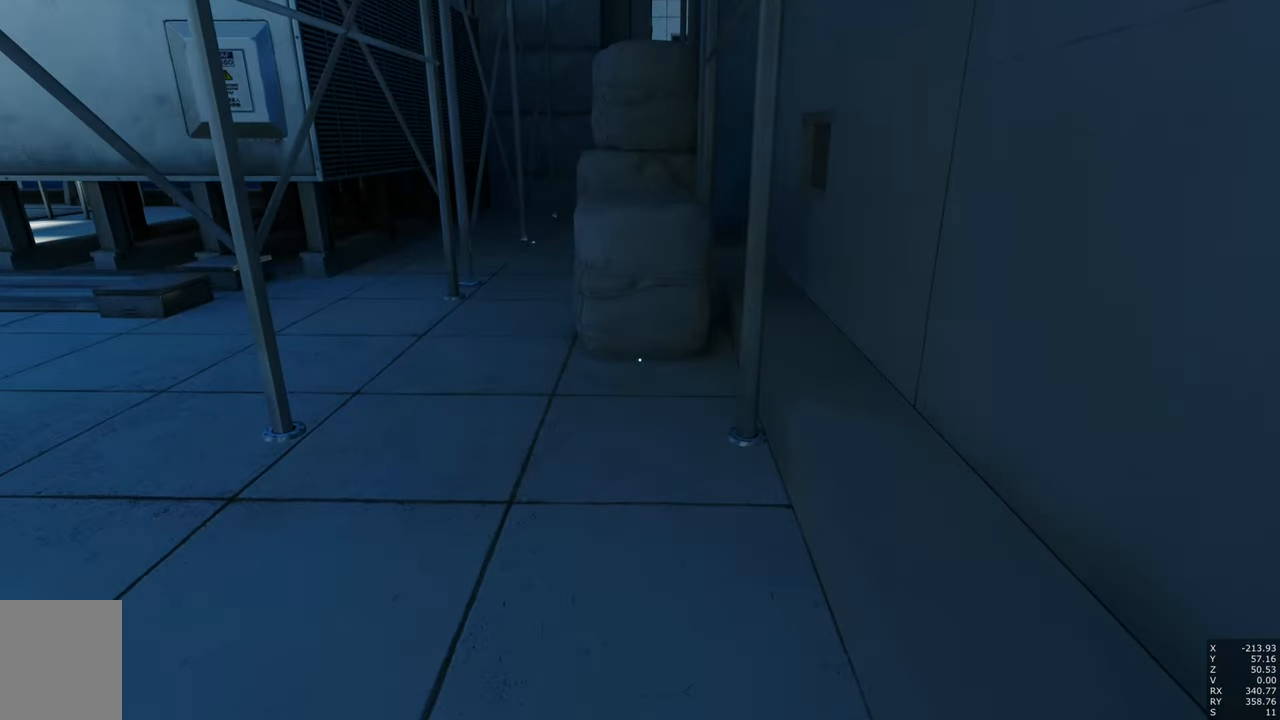
{"keys": ["a", "w"], "mouse": [], "events": [[316, "a", "down"], [466, "w", "down"]]}
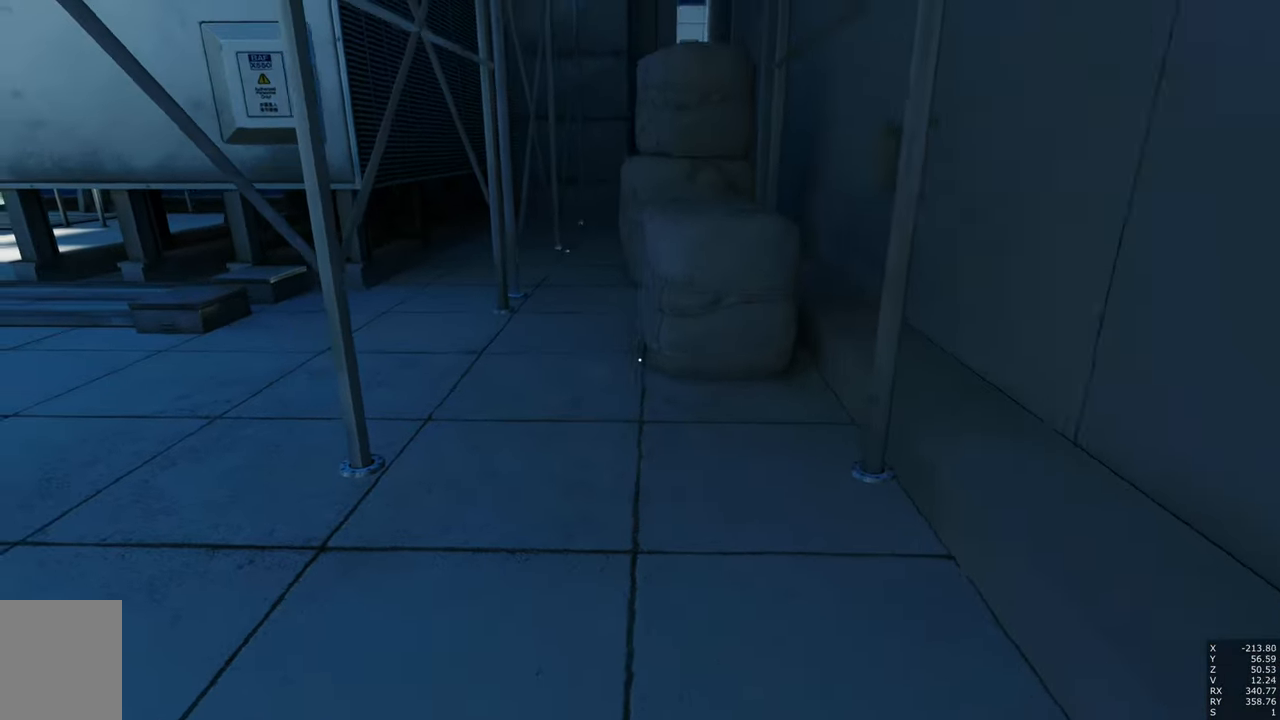
{"keys": ["w"], "mouse": [], "events": [[100, "a", "up"]]}
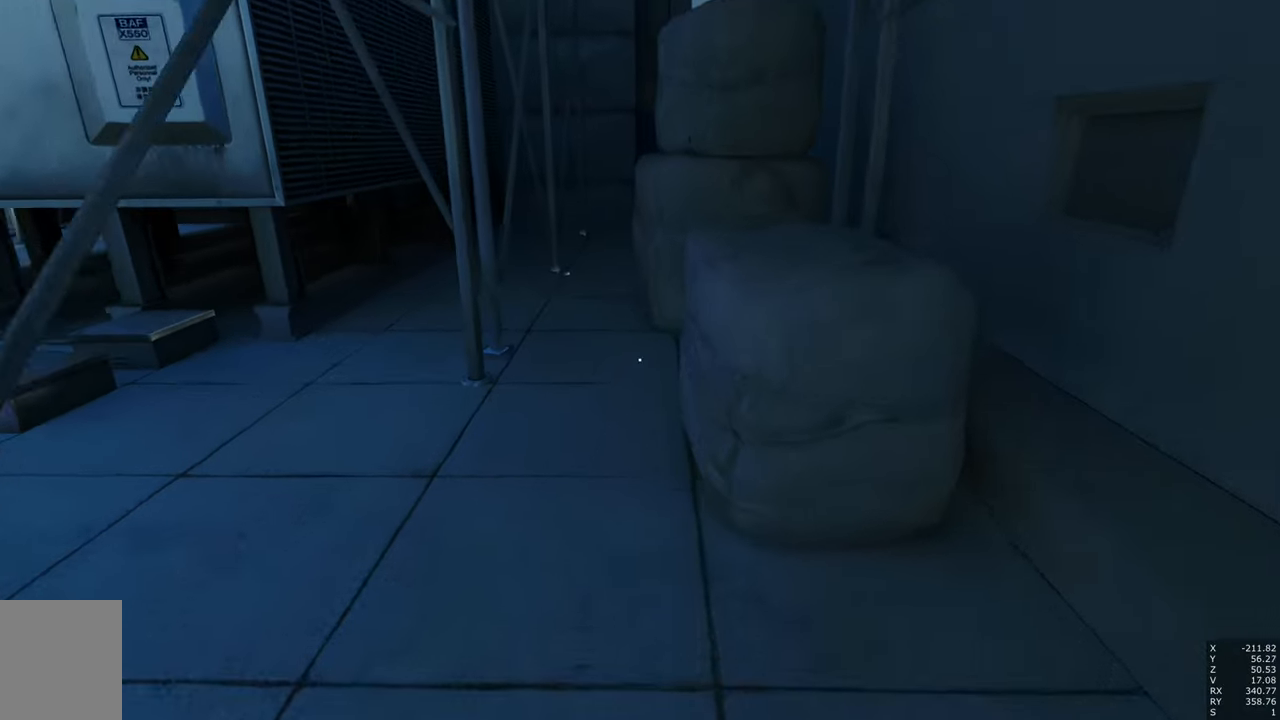
{"keys": ["w"], "mouse": [], "events": [[67, "a", "down"], [167, "a", "up"]]}
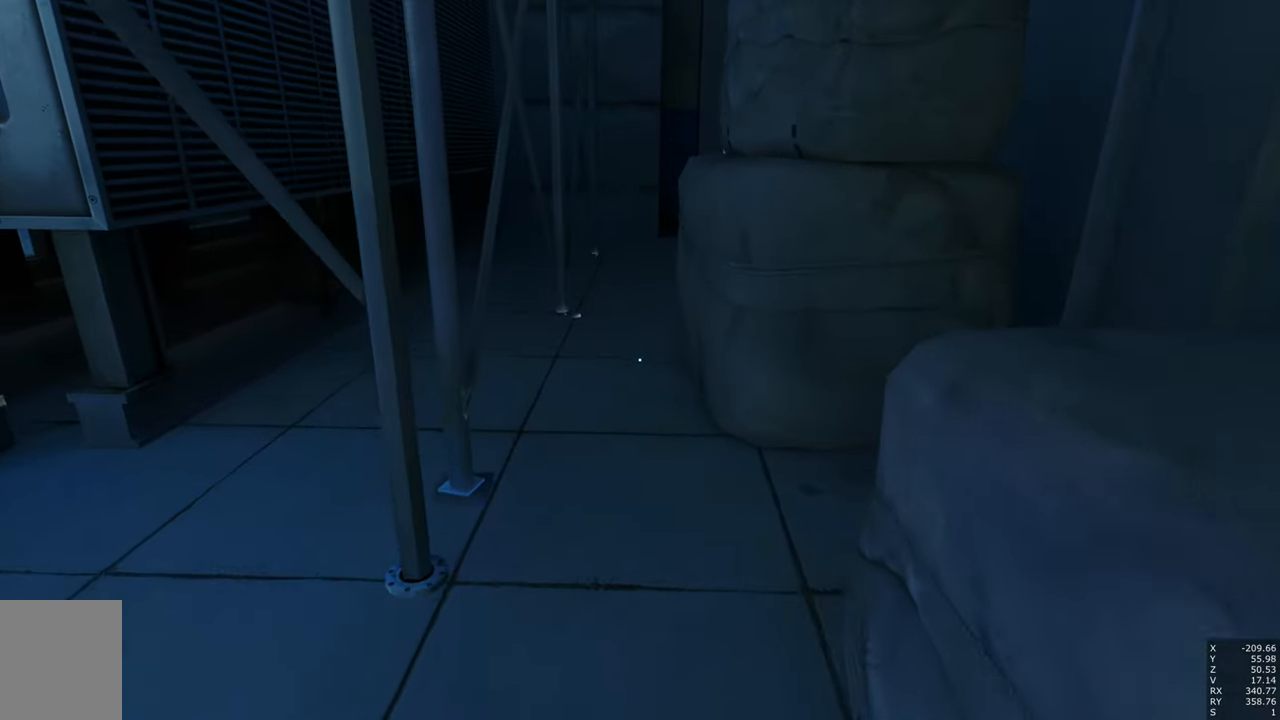
{"keys": ["s"], "mouse": [], "events": [[183, "w", "up"], [367, "s", "down"]]}
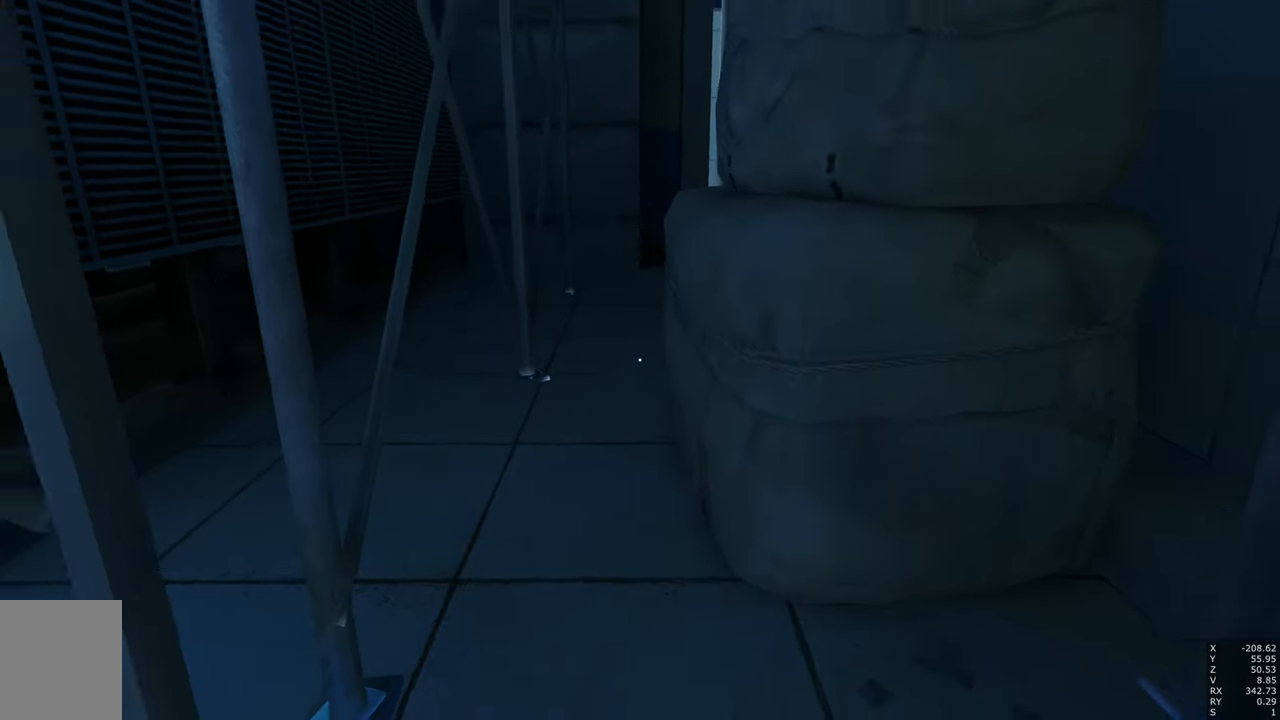
{"keys": ["s"], "mouse": [], "events": []}
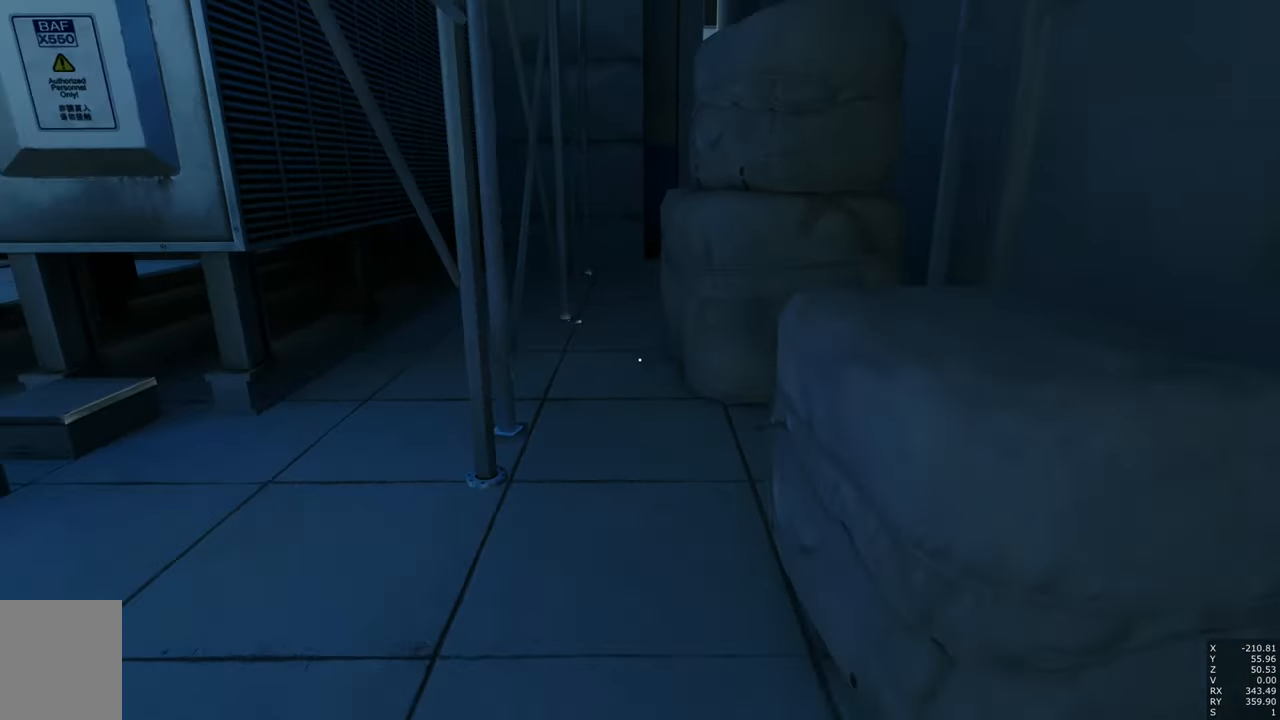
{"keys": ["w"], "mouse": [], "events": [[250, "s", "up"], [450, "w", "down"]]}
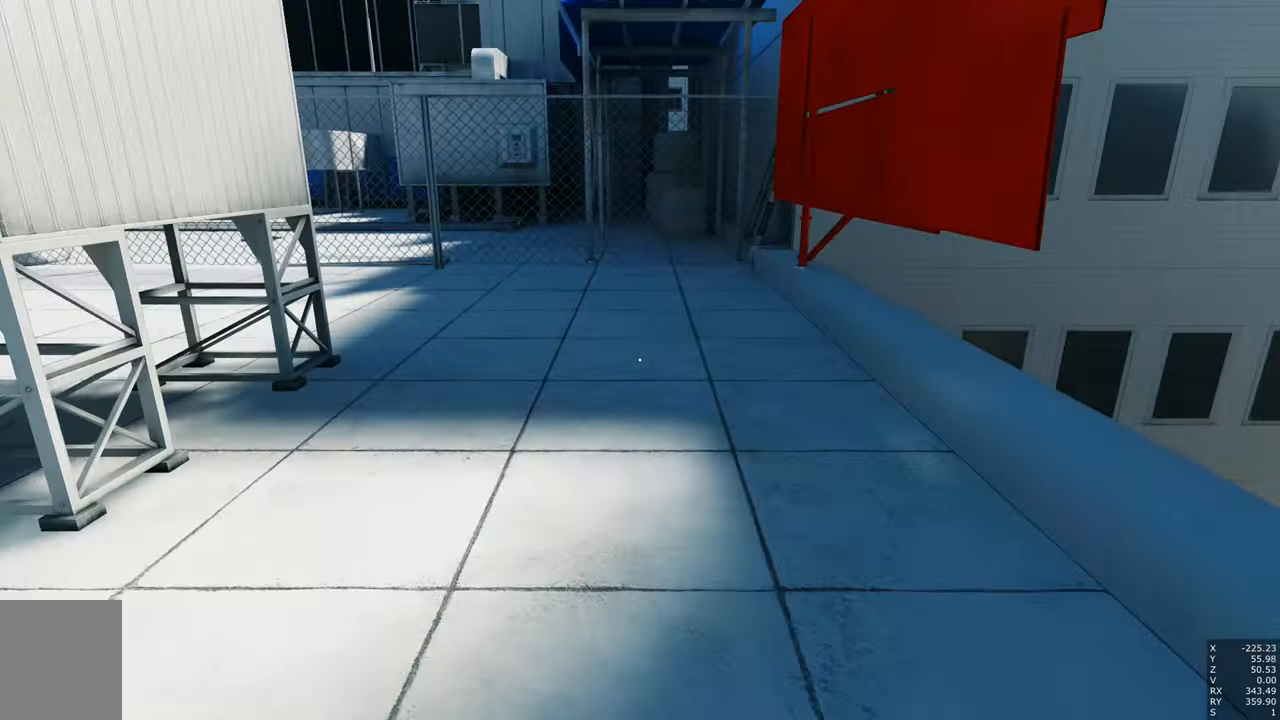
{"keys": [], "mouse": [], "events": [[500, "w", "up"]]}
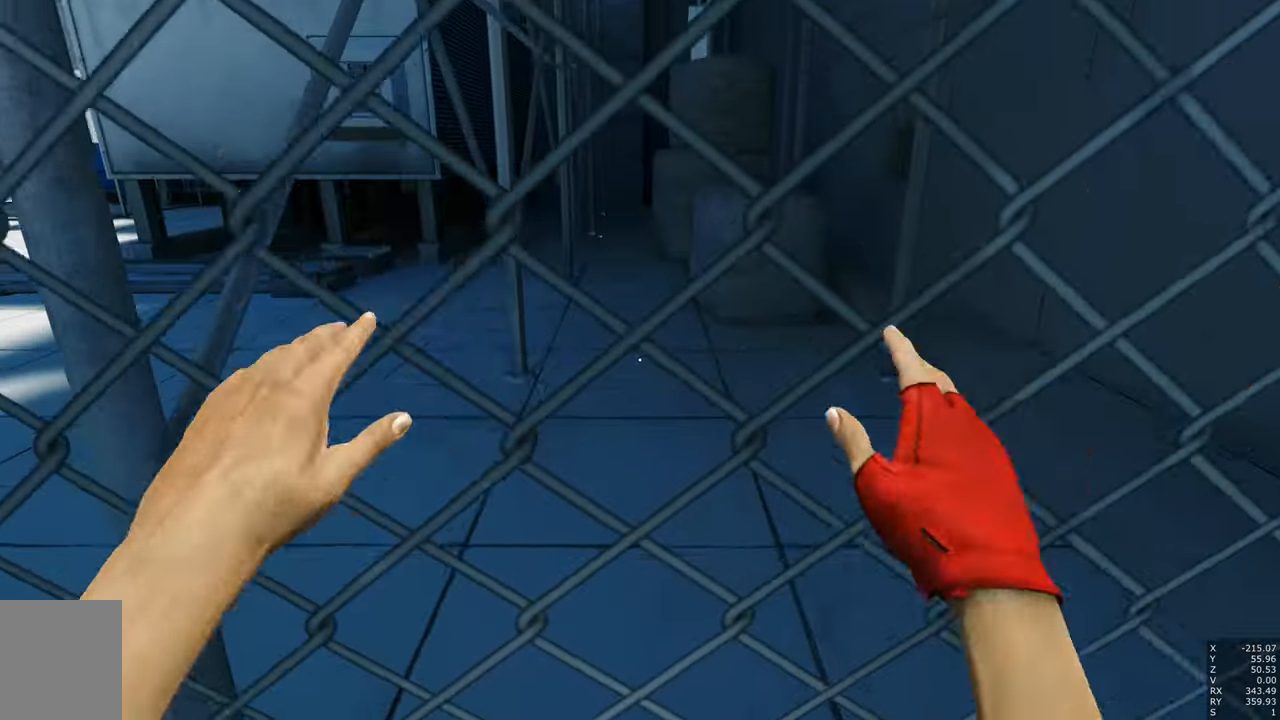
{"keys": [], "mouse": [], "events": [[150, "w", "down"], [283, "w", "up"]]}
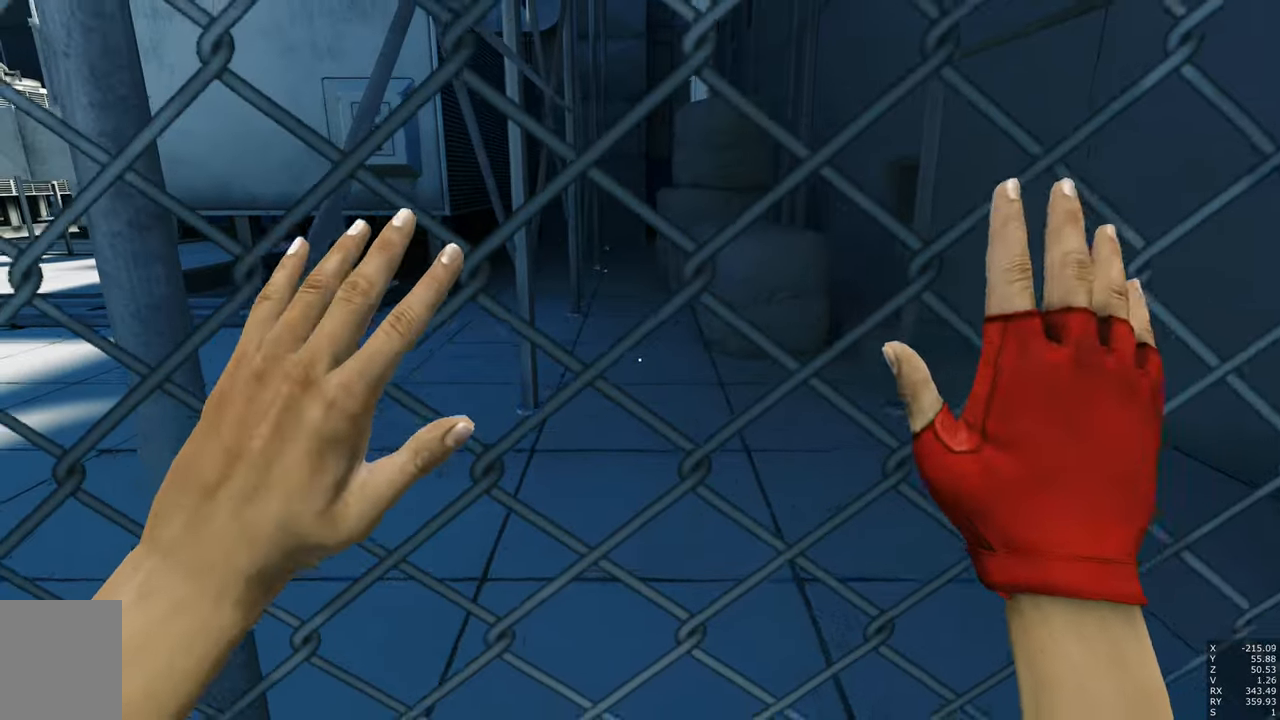
{"keys": [], "mouse": [], "events": [[250, "w", "down"], [300, "w", "up"]]}
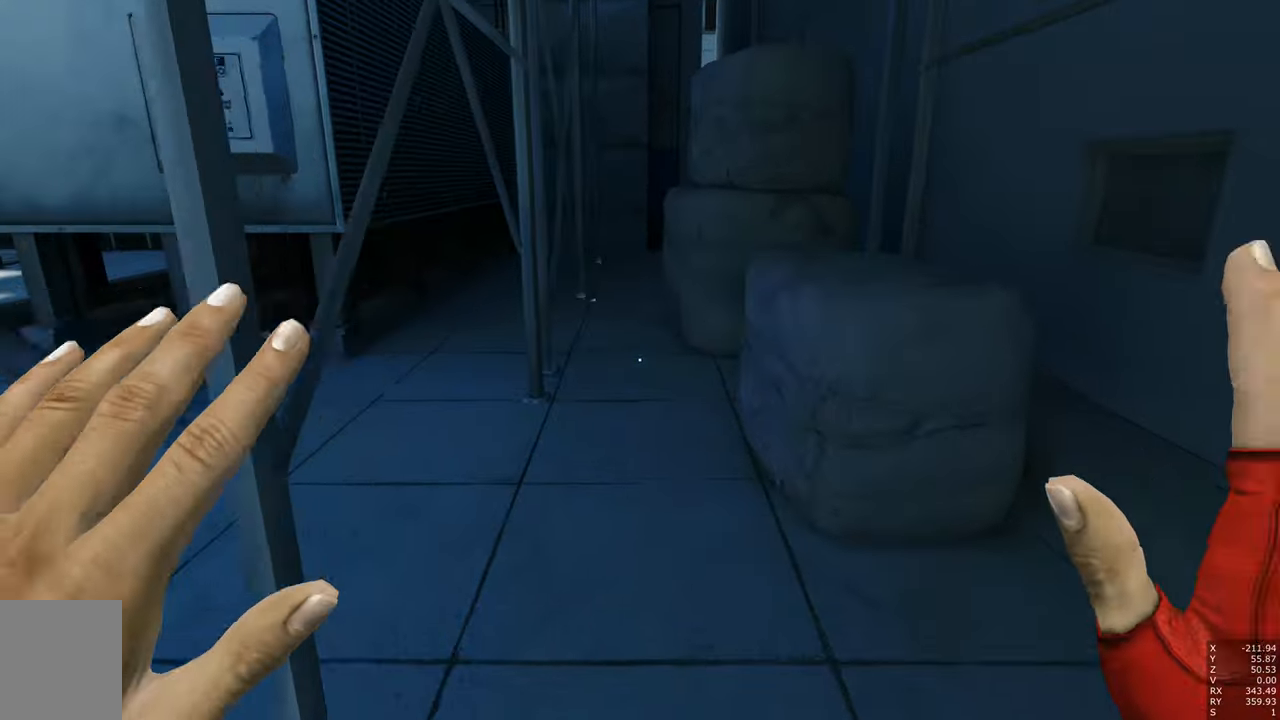
{"keys": [], "mouse": [], "events": []}
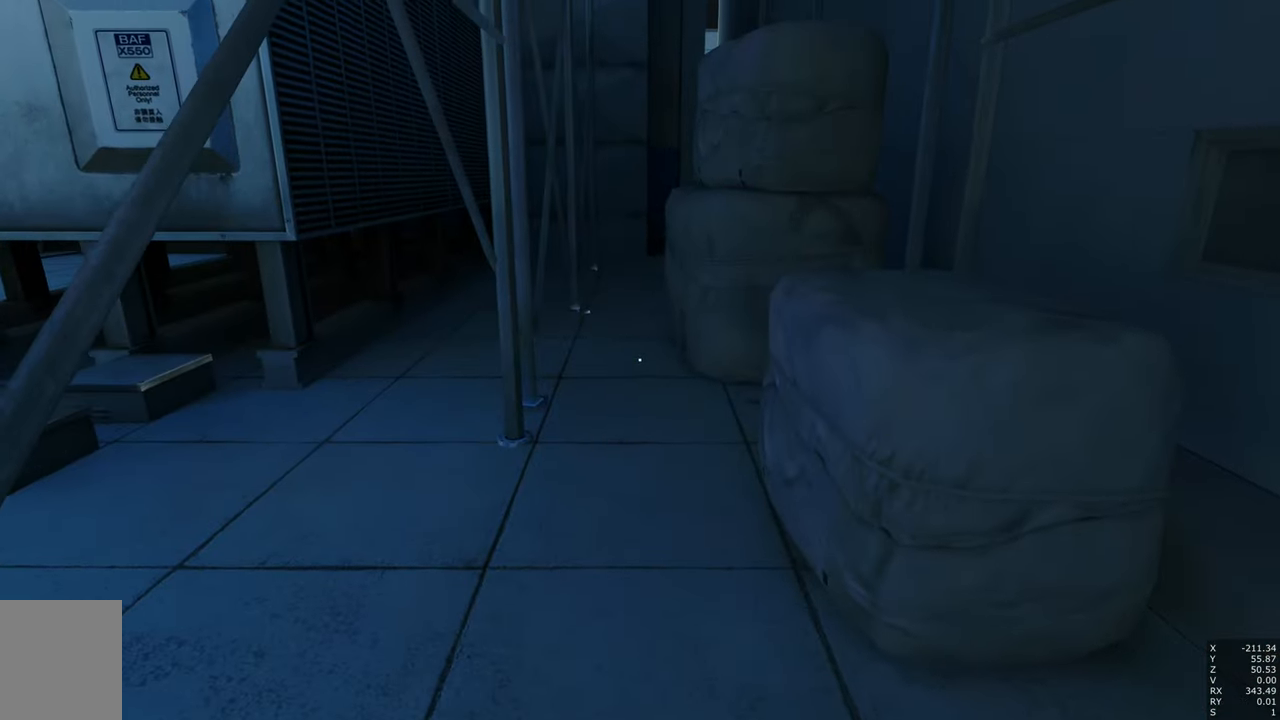
{"keys": ["a", "space", "w"], "mouse": [], "events": [[333, "a", "down"], [333, "w", "down"], [467, "space", "down"]]}
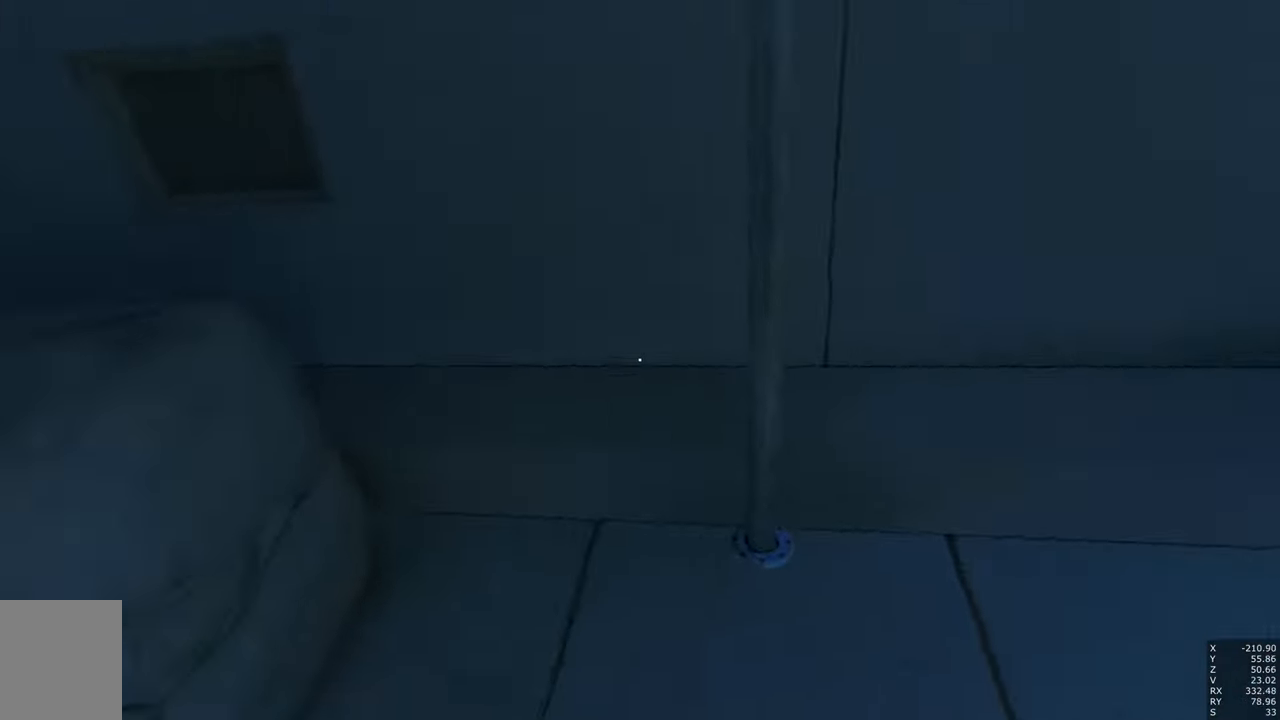
{"keys": ["w"], "mouse": [], "events": [[217, "space", "up"], [267, "a", "up"]]}
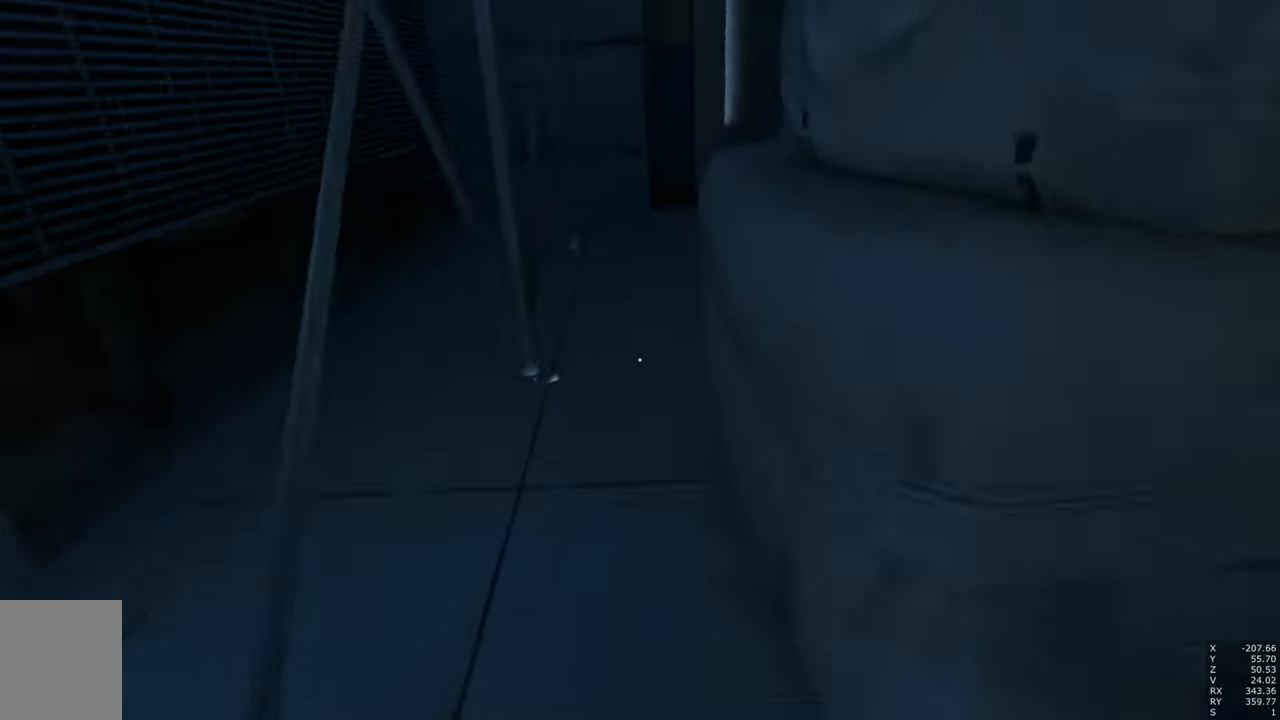
{"keys": ["w"], "mouse": ["right"], "events": [[134, "mouse_right", "down"]]}
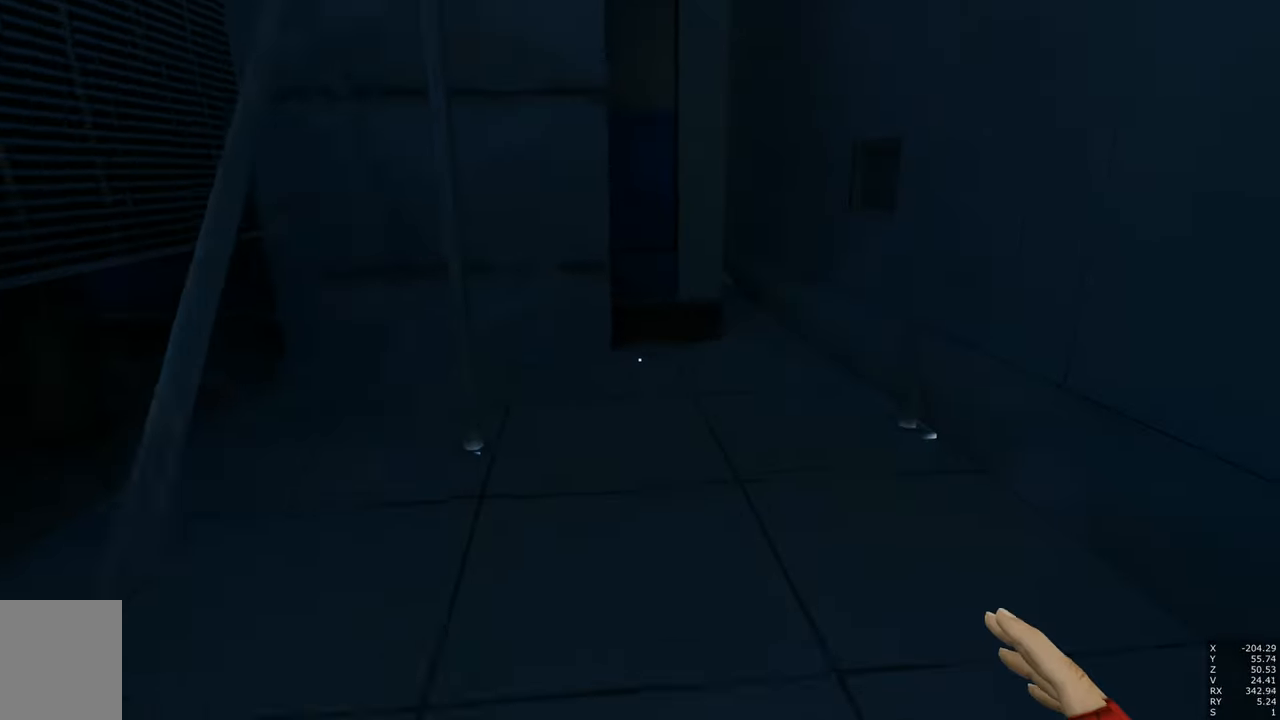
{"keys": ["w"], "mouse": ["right"], "events": [[250, "mouse_right", "up"], [334, "mouse_right", "down"]]}
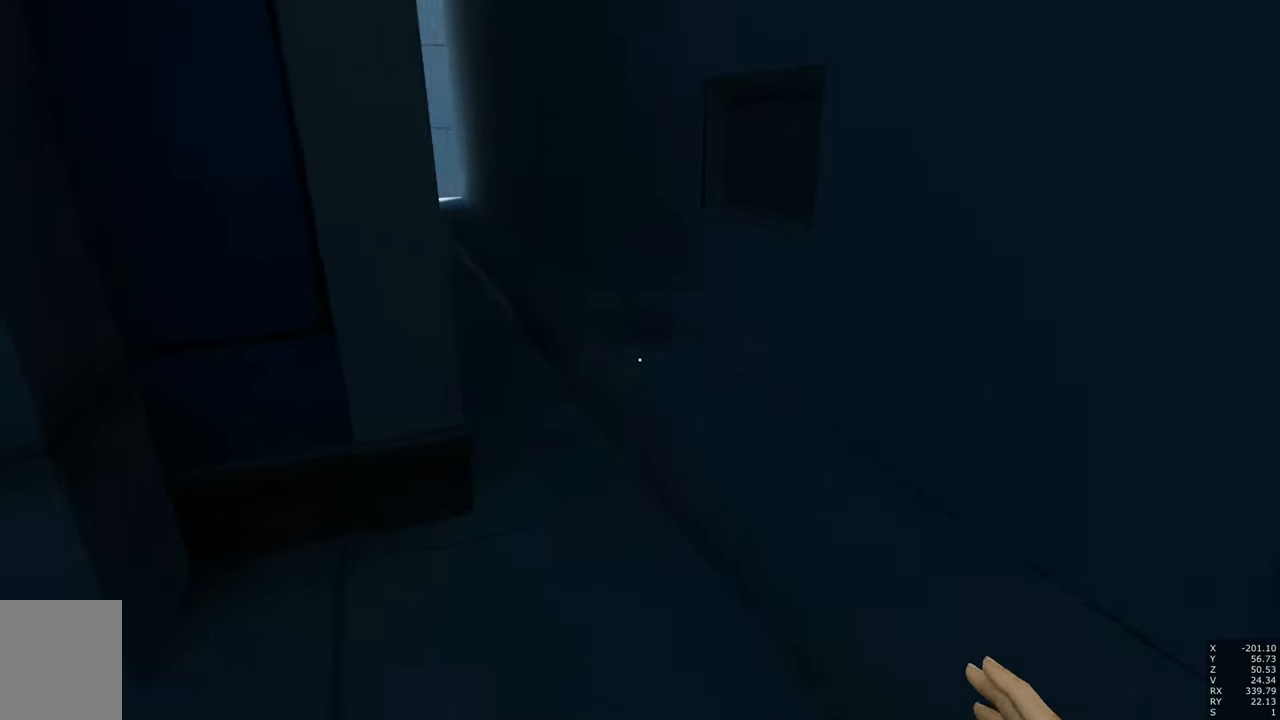
{"keys": ["space", "w"], "mouse": [], "events": [[17, "mouse_right", "up"], [434, "space", "down"]]}
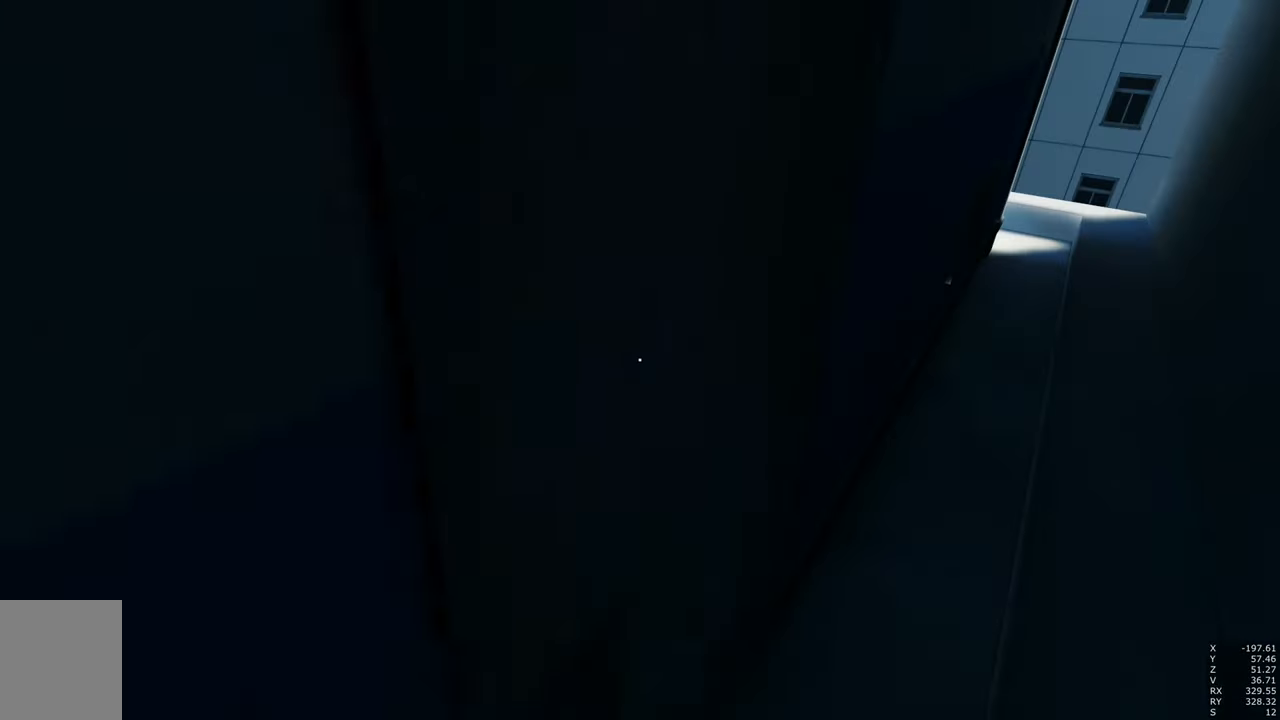
{"keys": [], "mouse": [], "events": [[84, "space", "up"], [134, "w", "up"]]}
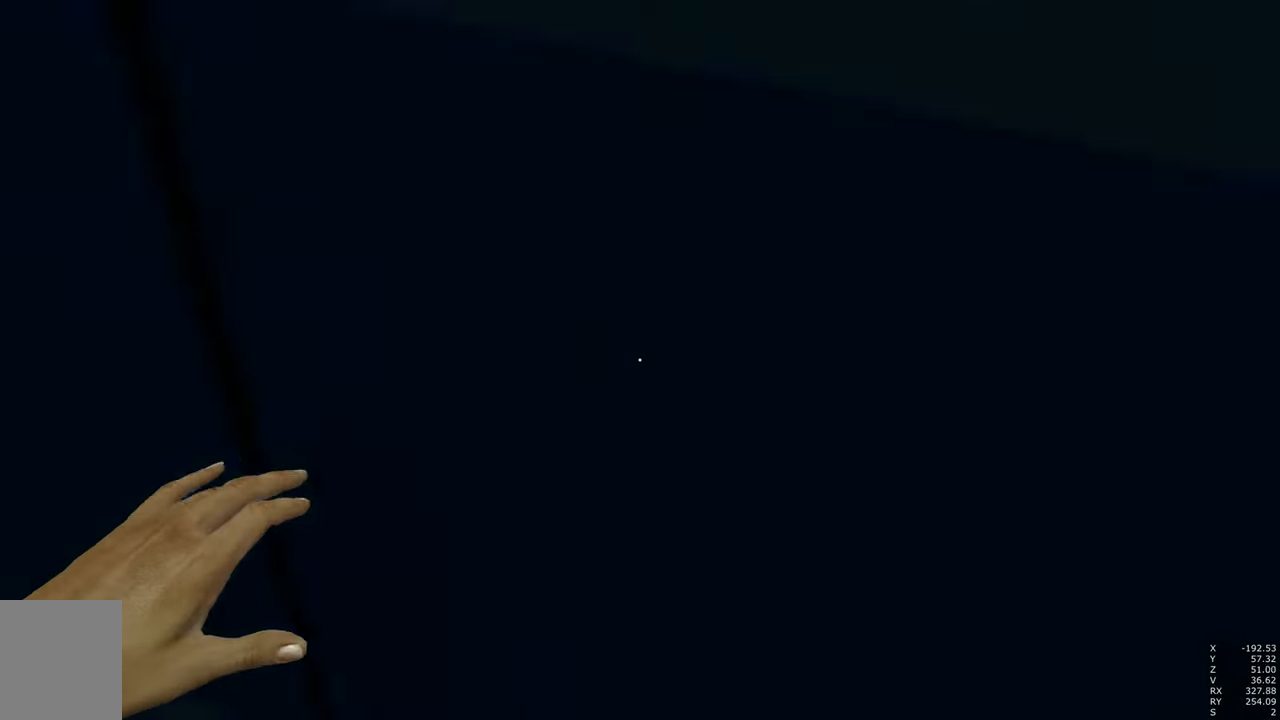
{"keys": ["a", "w"], "mouse": [], "events": [[17, "a", "down"], [150, "w", "down"]]}
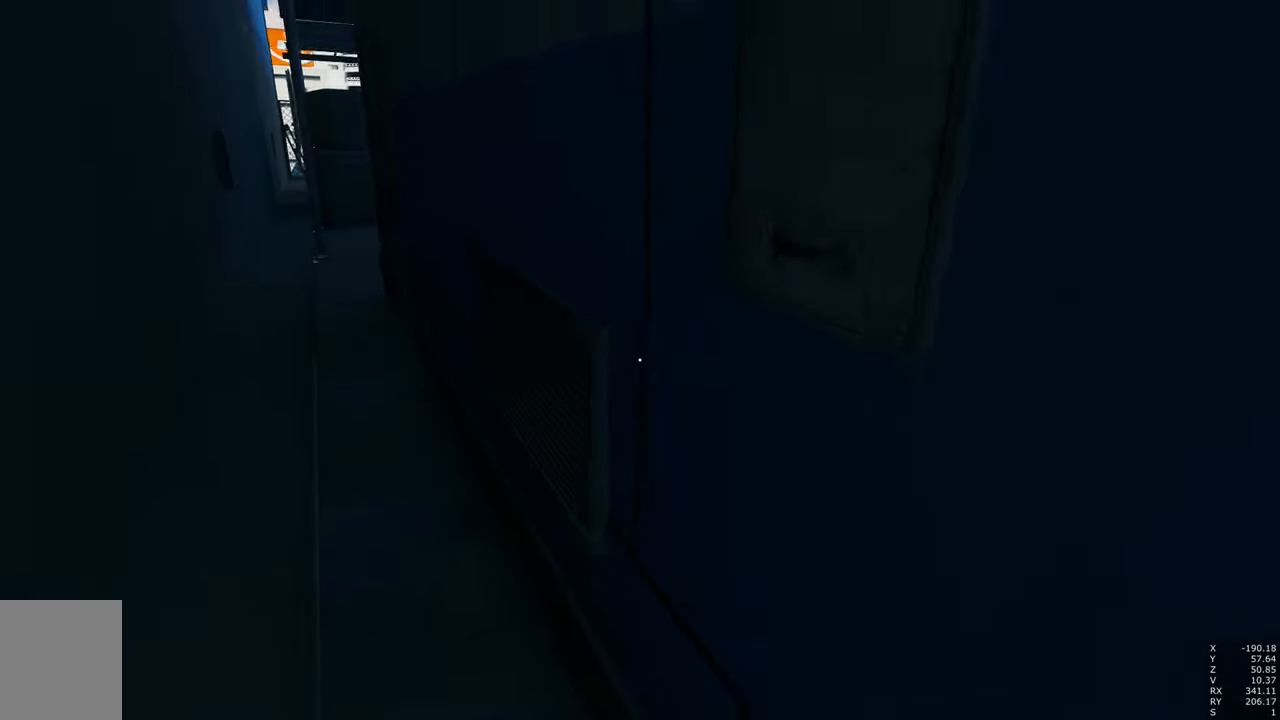
{"keys": ["w"], "mouse": [], "events": [[217, "a", "up"]]}
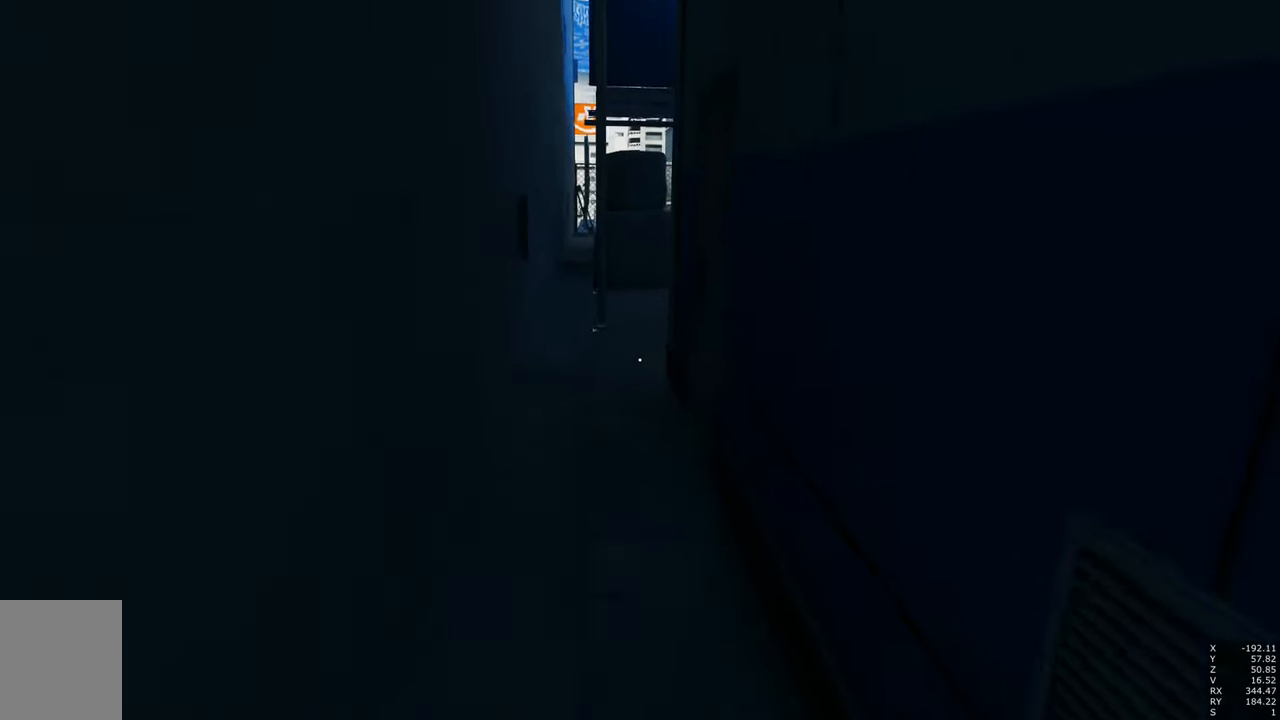
{"keys": ["w"], "mouse": [], "events": []}
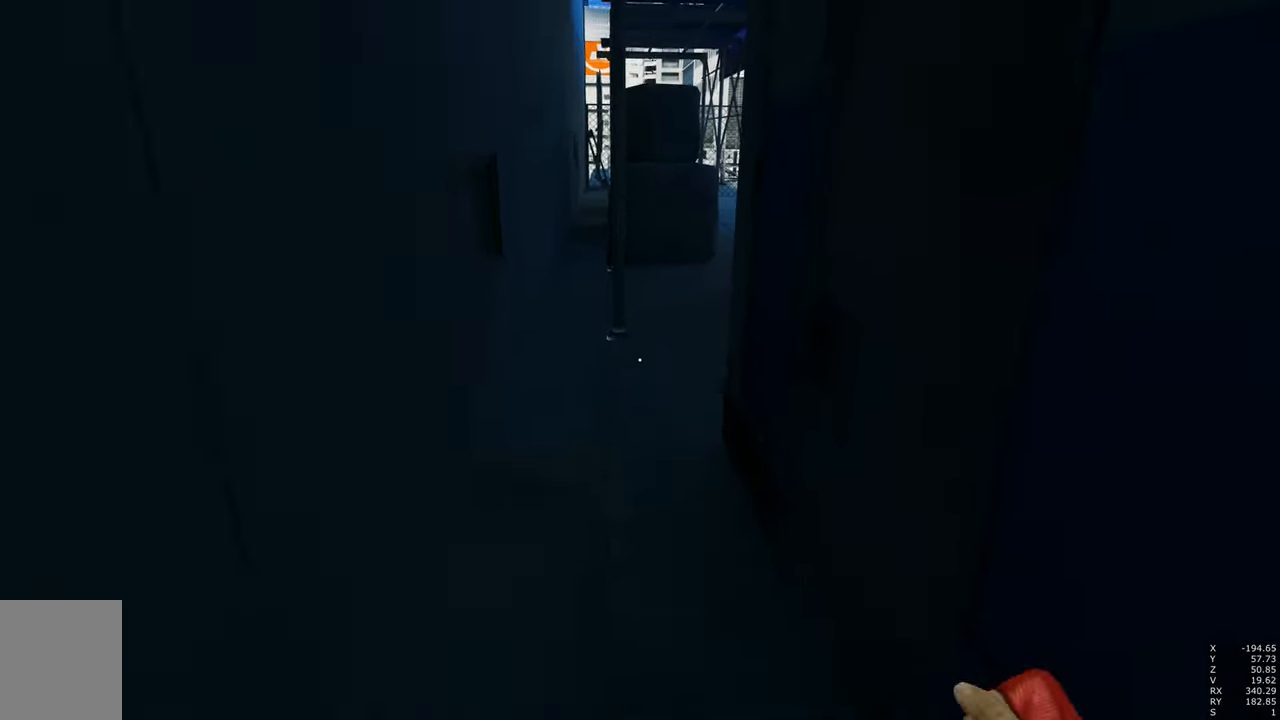
{"keys": ["a"], "mouse": [], "events": [[250, "a", "down"], [484, "w", "up"]]}
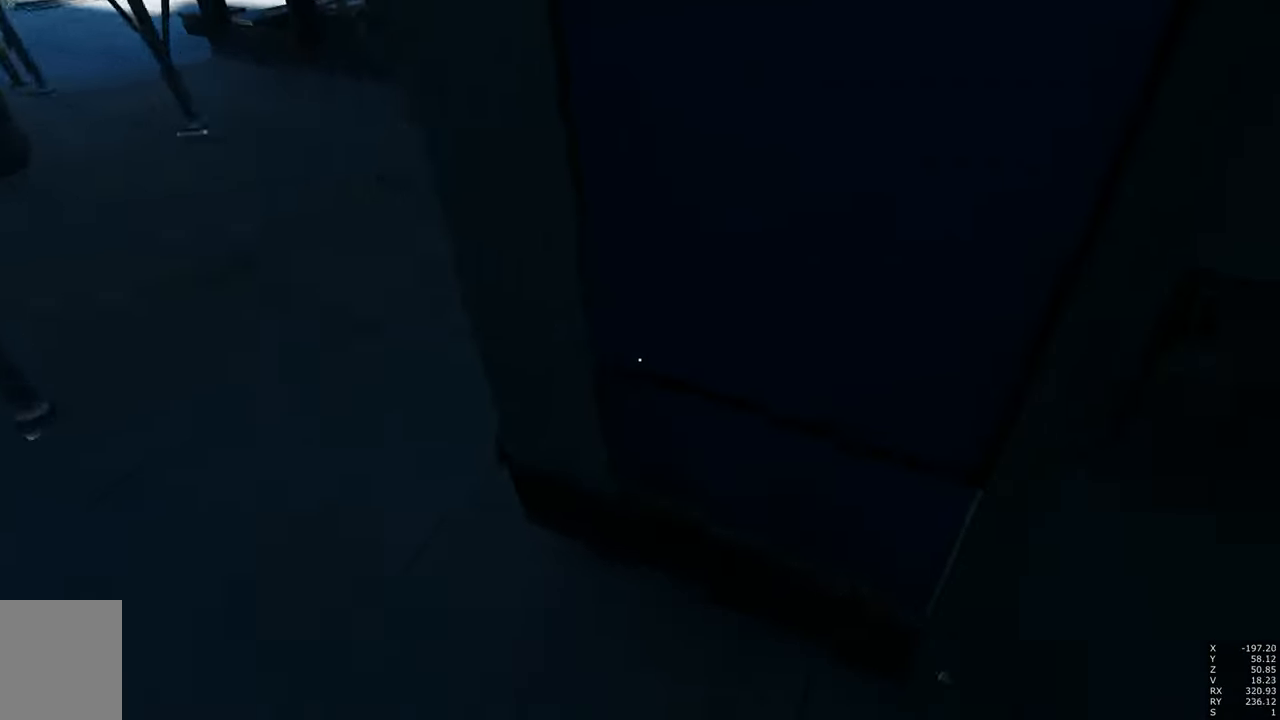
{"keys": [], "mouse": [], "events": [[350, "a", "up"]]}
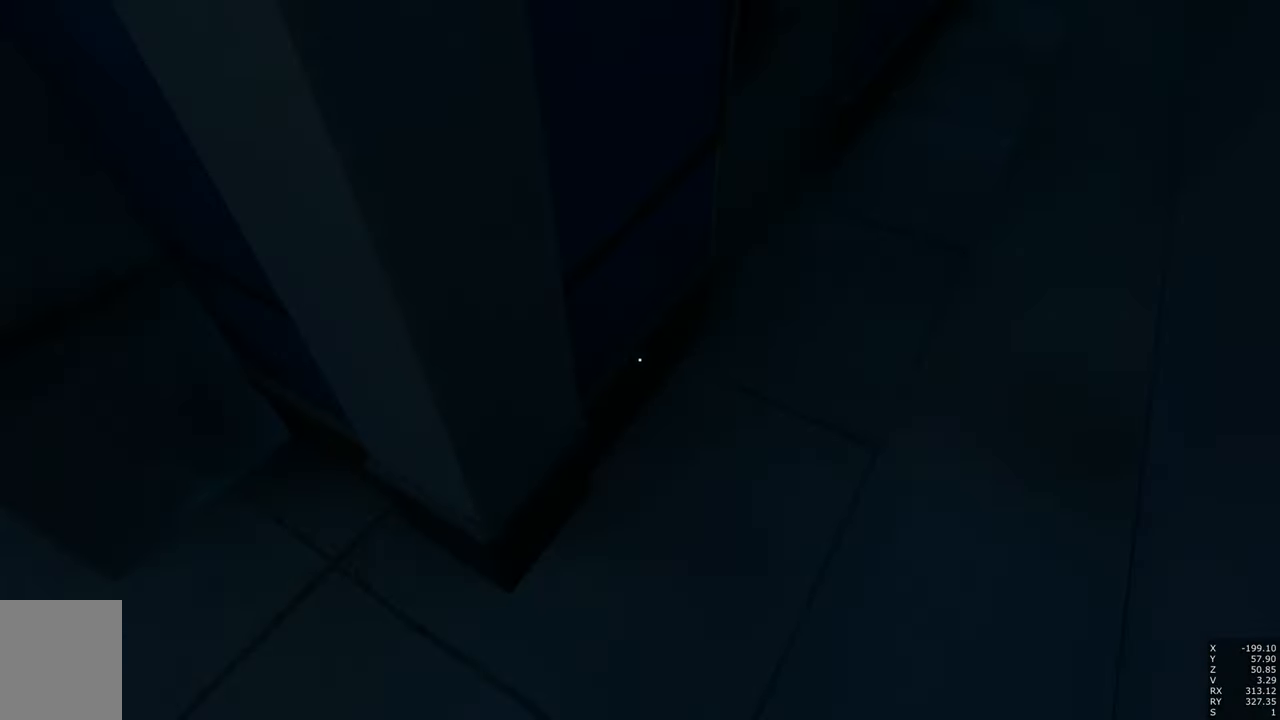
{"keys": ["w"], "mouse": [], "events": [[367, "w", "down"]]}
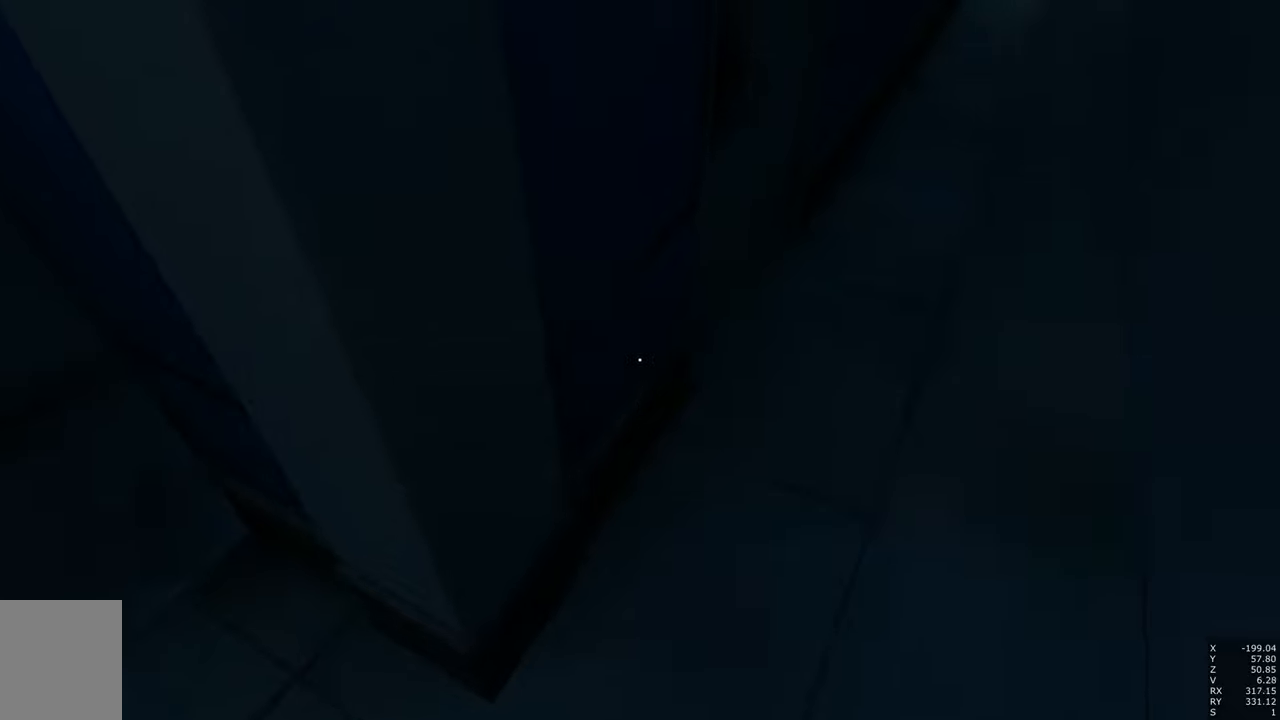
{"keys": ["w"], "mouse": [], "events": [[183, "space", "down"], [466, "space", "up"]]}
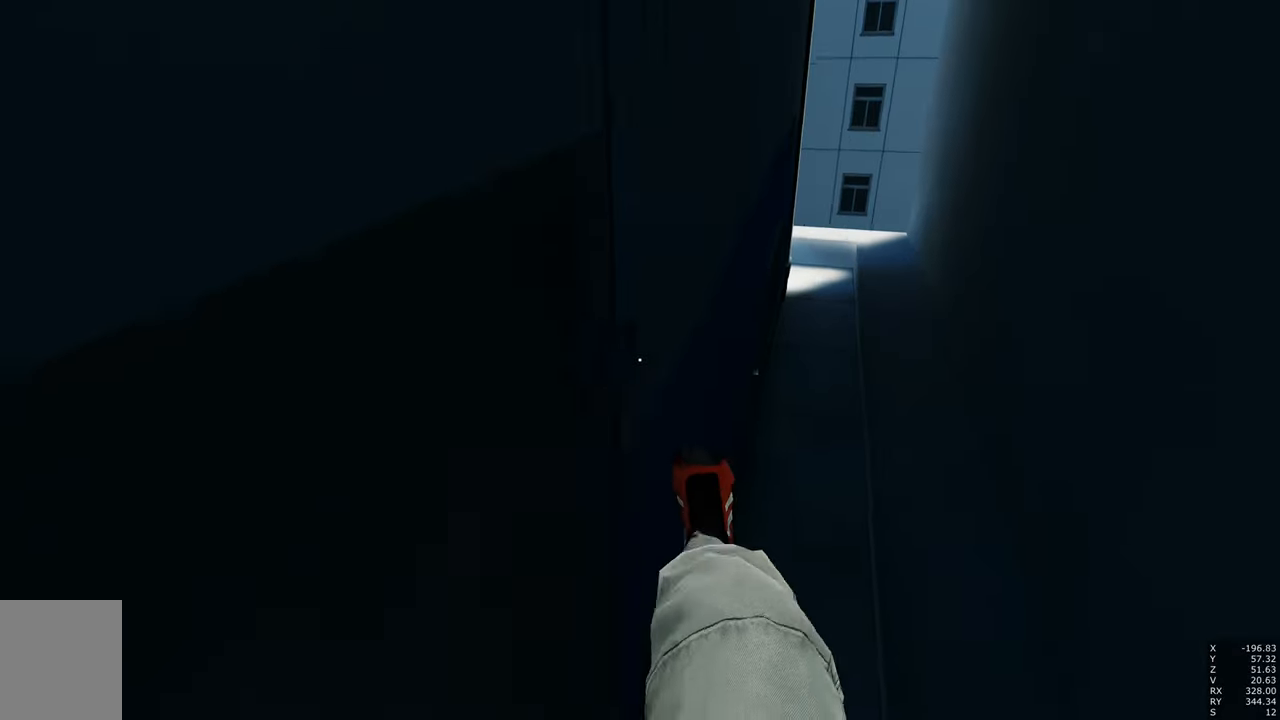
{"keys": [], "mouse": [], "events": [[266, "w", "up"]]}
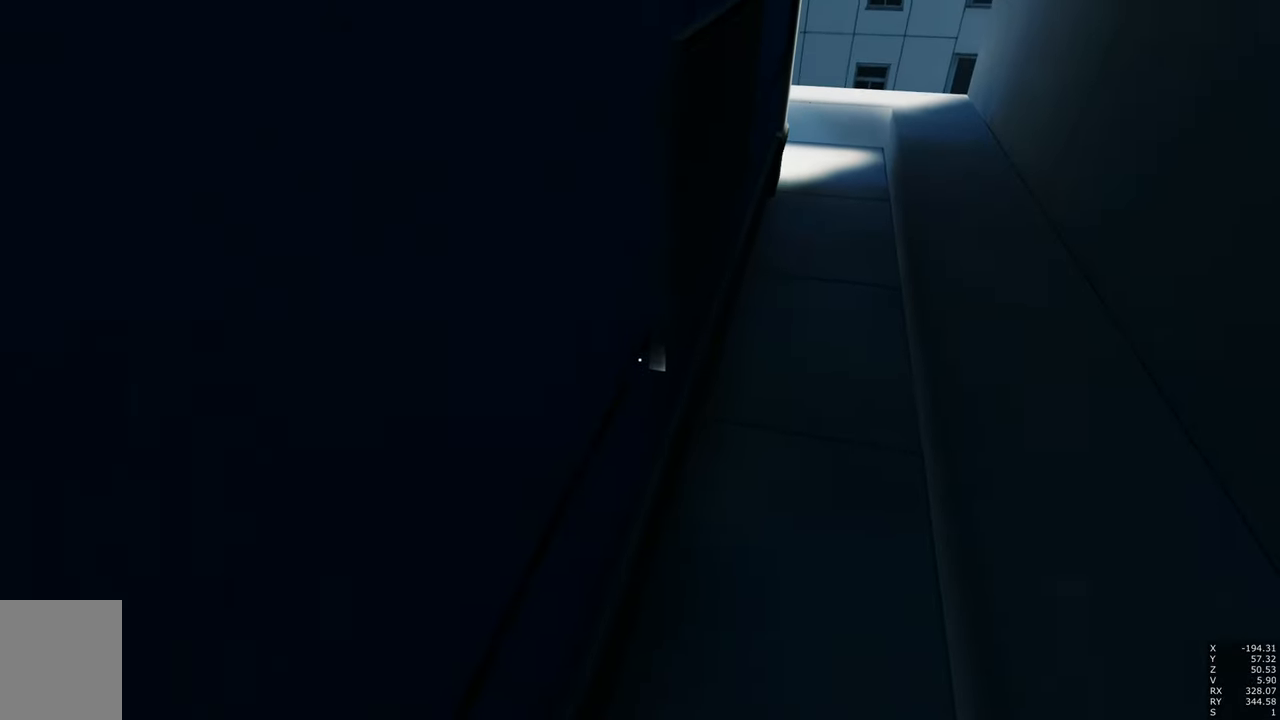
{"keys": [], "mouse": [], "events": []}
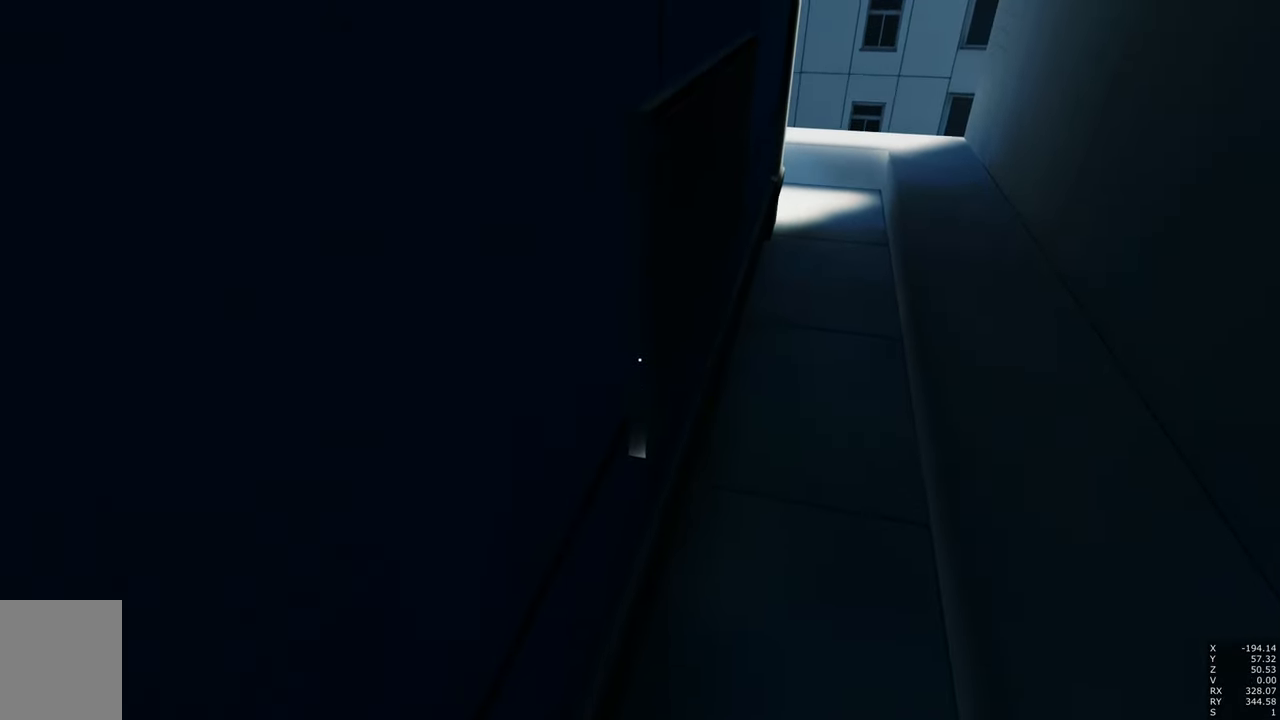
{"keys": ["a", "w"], "mouse": [], "events": [[483, "a", "down"], [483, "w", "down"]]}
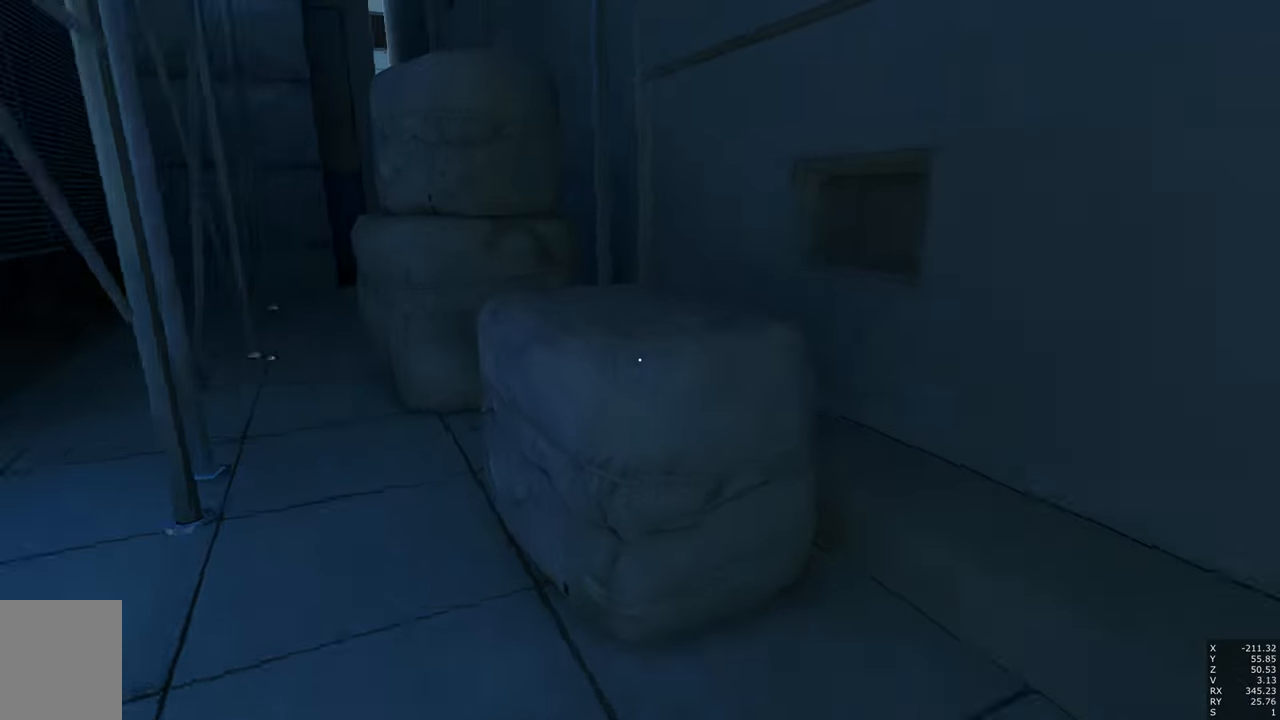
{"keys": ["w"], "mouse": [], "events": [[166, "space", "down"], [400, "a", "up"], [400, "space", "up"]]}
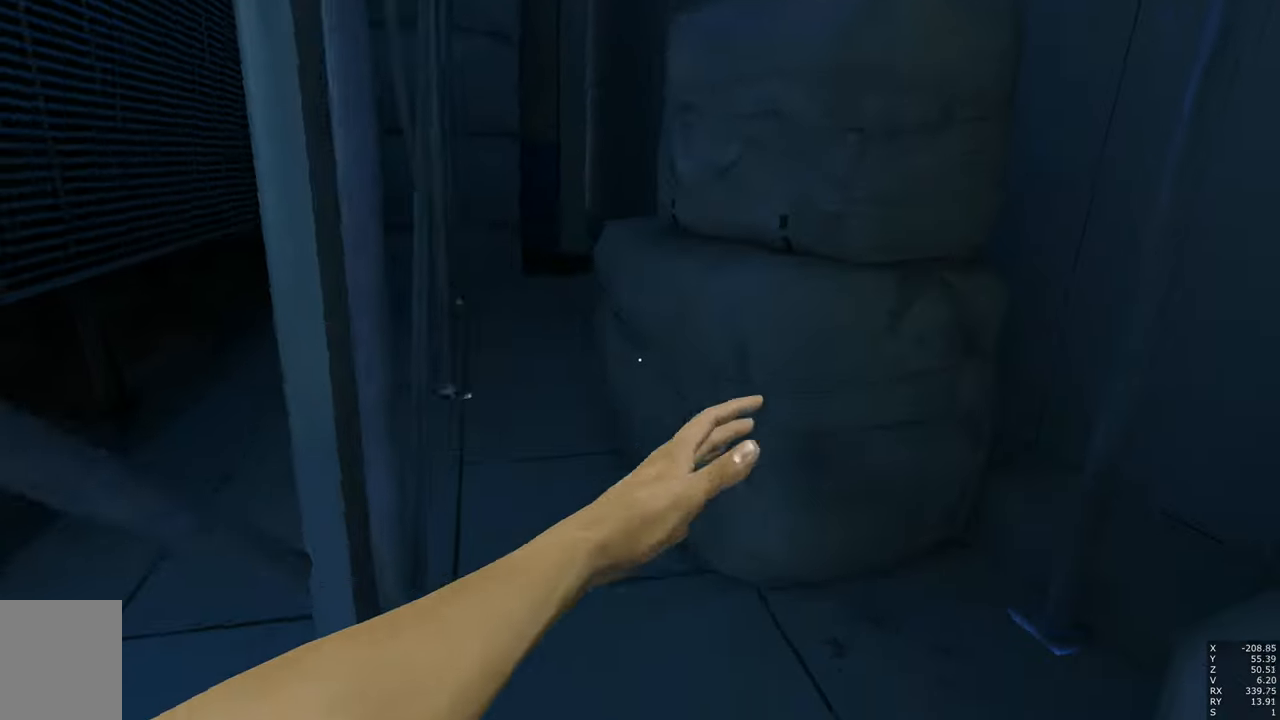
{"keys": [], "mouse": [], "events": [[283, "mouse_right", "down"], [500, "mouse_right", "up"], [500, "w", "up"]]}